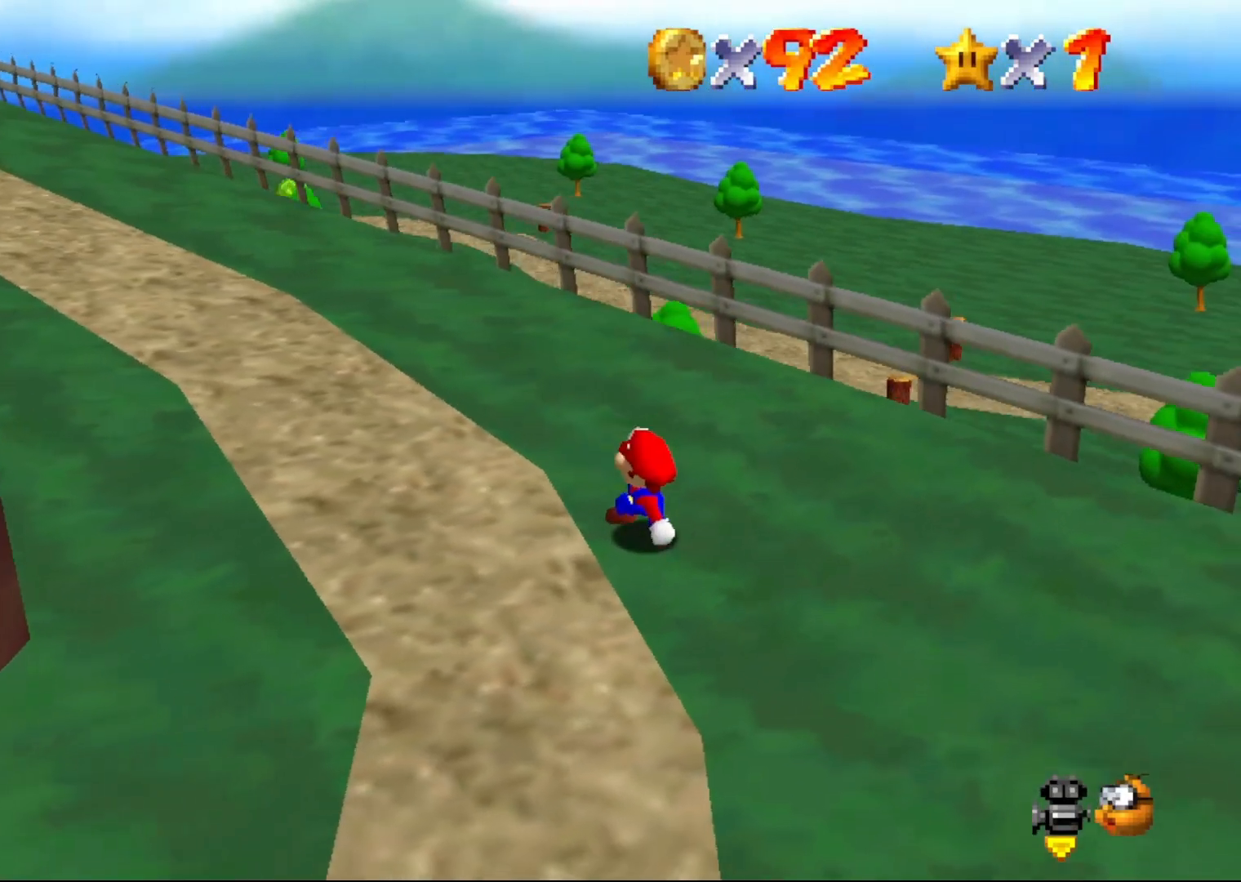
Gameplay with a controller (Nintendo layout); each line is a JSON object with the inputs held at the frame after it. "events" lists button and stick changes between this image and that frame as [ms after this image, input, new state], when the widget could be followed in between. Not read: L1 L3 R1 R3.
{"buttons": [], "left_stick": "right", "events": [[117, "C_LEFT", "down"], [117, "left_stick", "up"], [183, "C_LEFT", "up"], [217, "left_stick", "up-right"], [250, "C_LEFT", "down"], [367, "C_LEFT", "up"], [400, "left_stick", "right"]]}
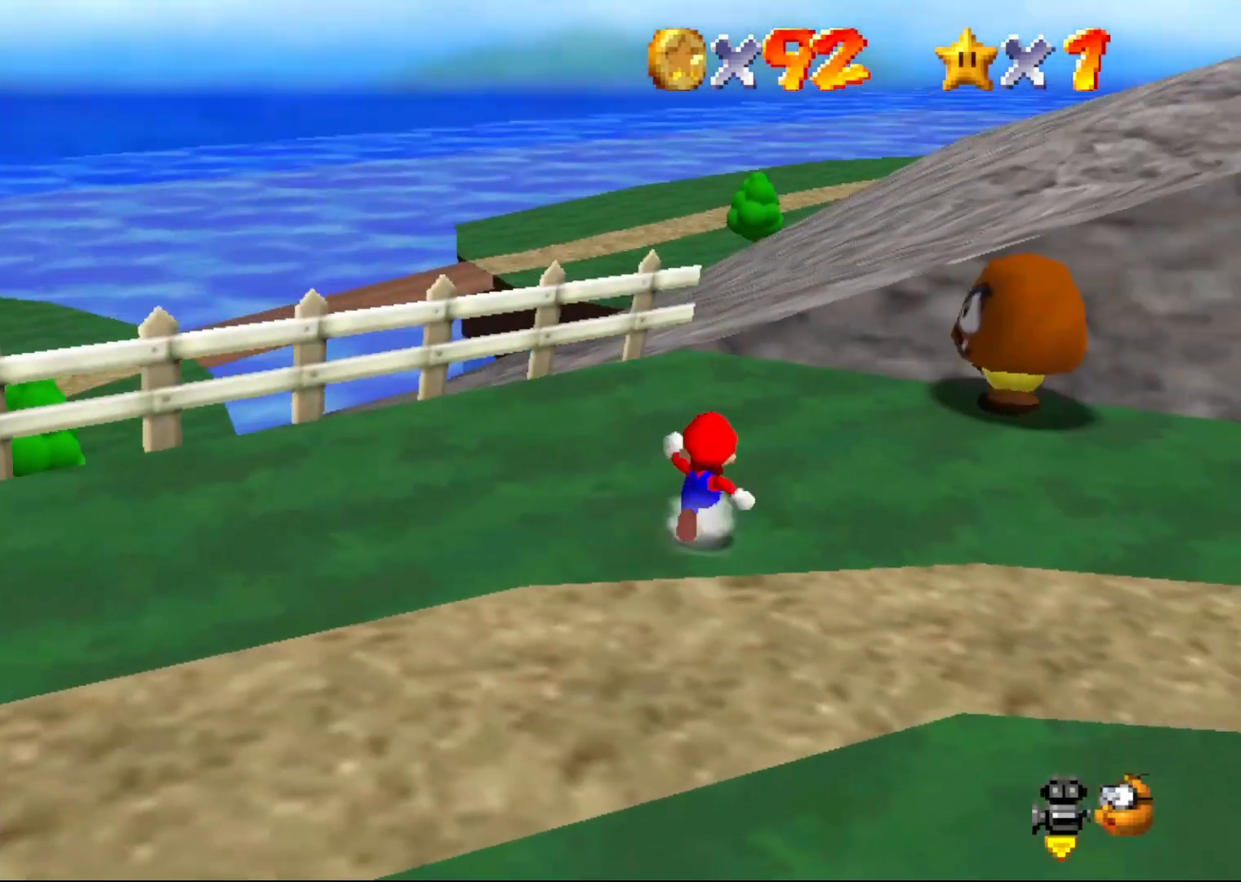
{"buttons": [], "left_stick": "up", "events": [[117, "left_stick", "up-right"], [267, "A", "down"], [267, "B", "down"], [383, "B", "up"], [417, "A", "up"], [417, "left_stick", "up"]]}
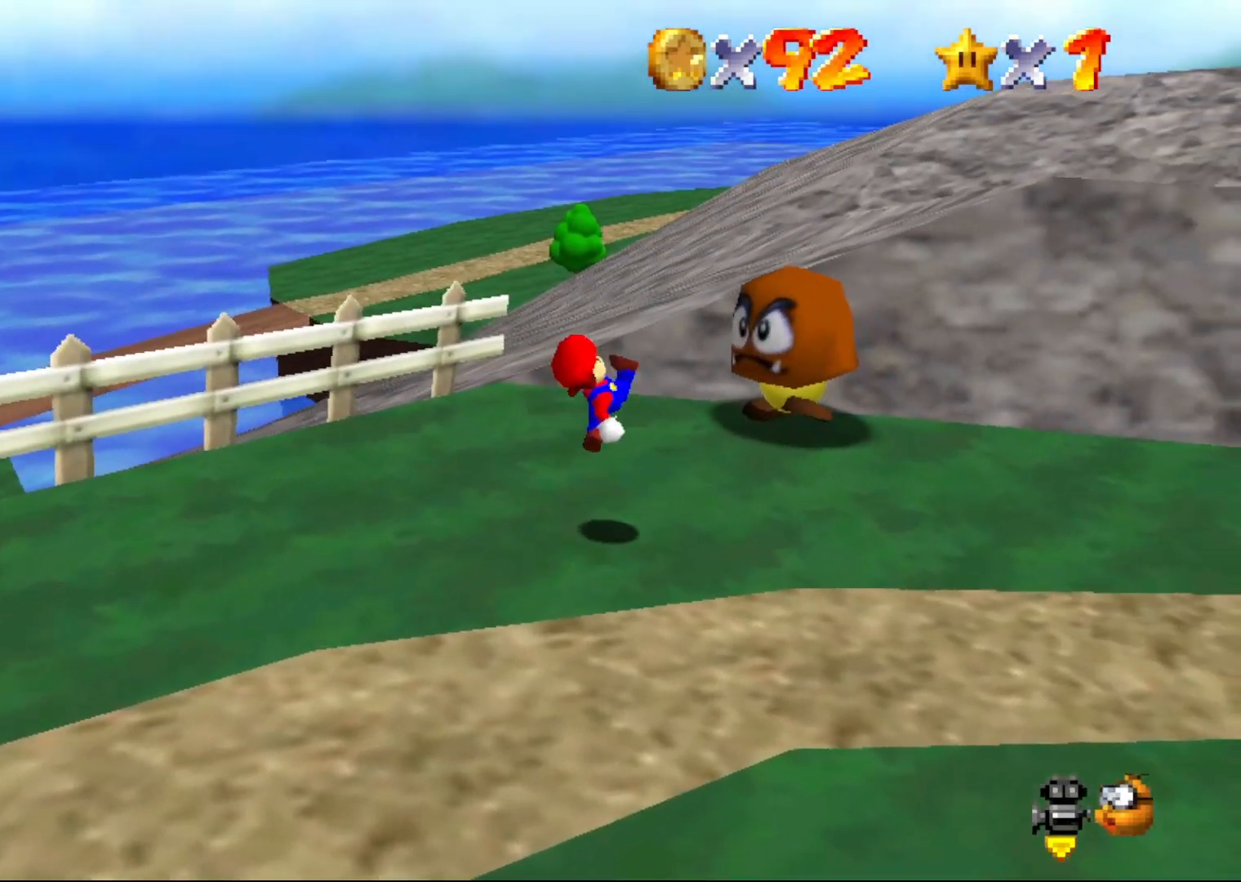
{"buttons": ["A"], "left_stick": "up-right", "events": [[200, "A", "down"], [233, "left_stick", "up-right"]]}
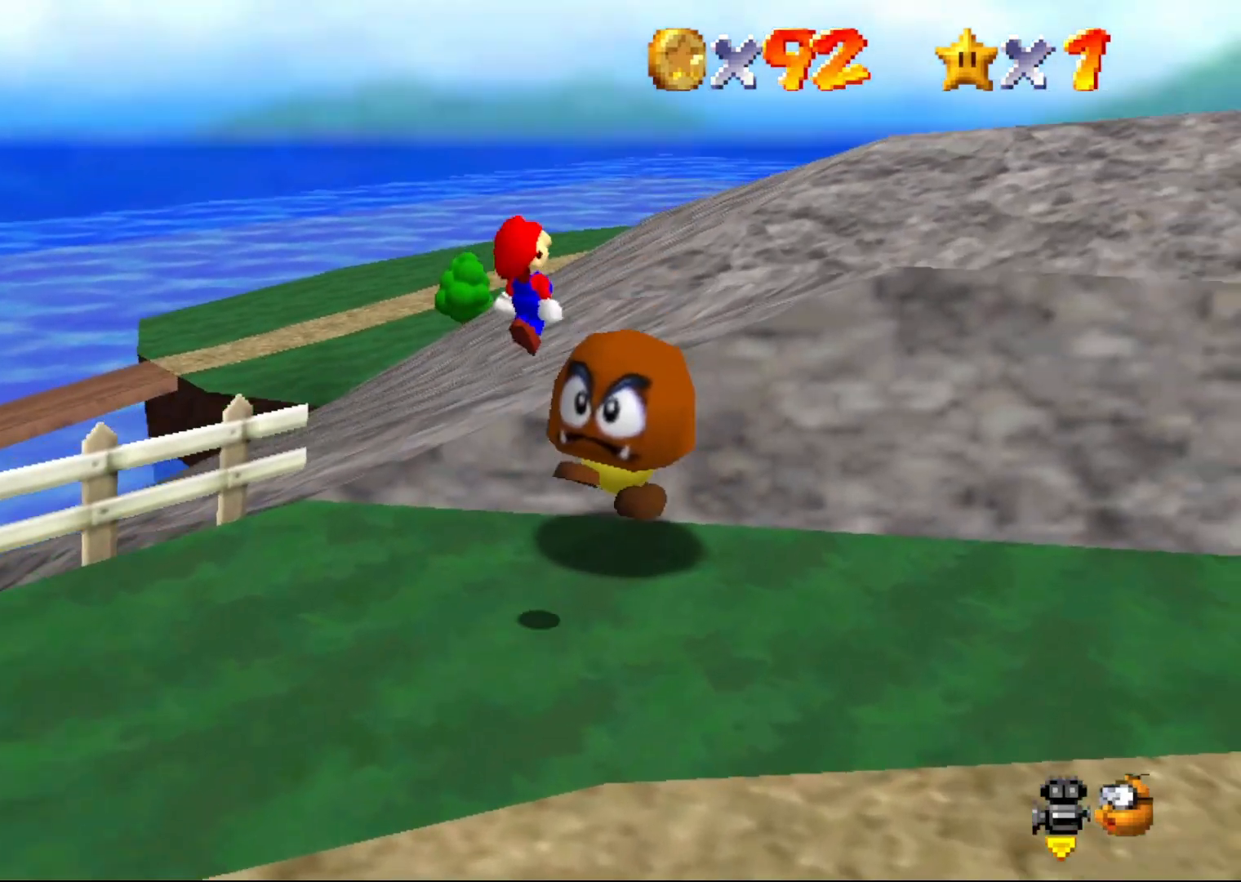
{"buttons": ["C_RIGHT"], "left_stick": "center", "events": [[133, "Z", "down"], [167, "A", "up"], [267, "Z", "up"], [267, "left_stick", "center"], [300, "C_RIGHT", "down"], [400, "C_RIGHT", "up"], [500, "C_RIGHT", "down"]]}
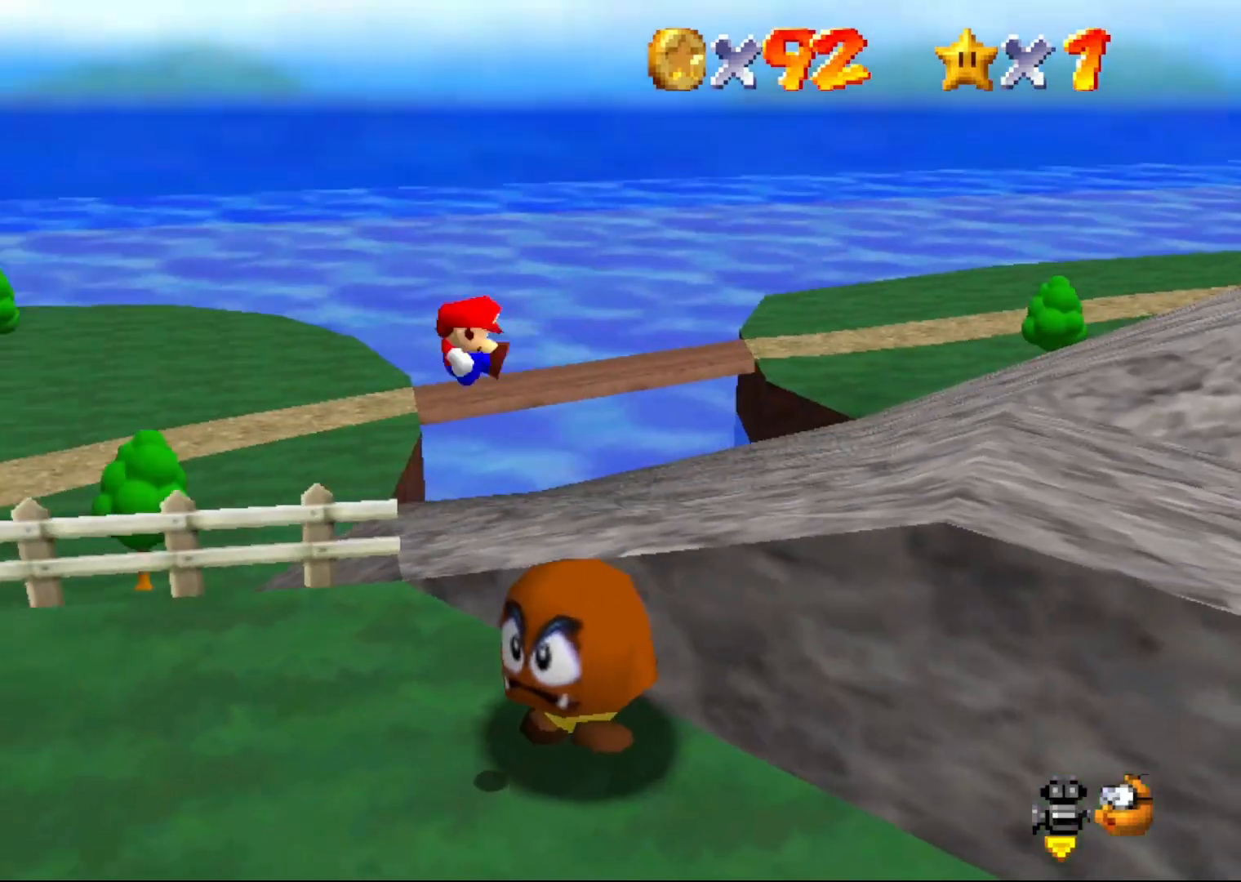
{"buttons": [], "left_stick": "center", "events": [[150, "C_RIGHT", "up"]]}
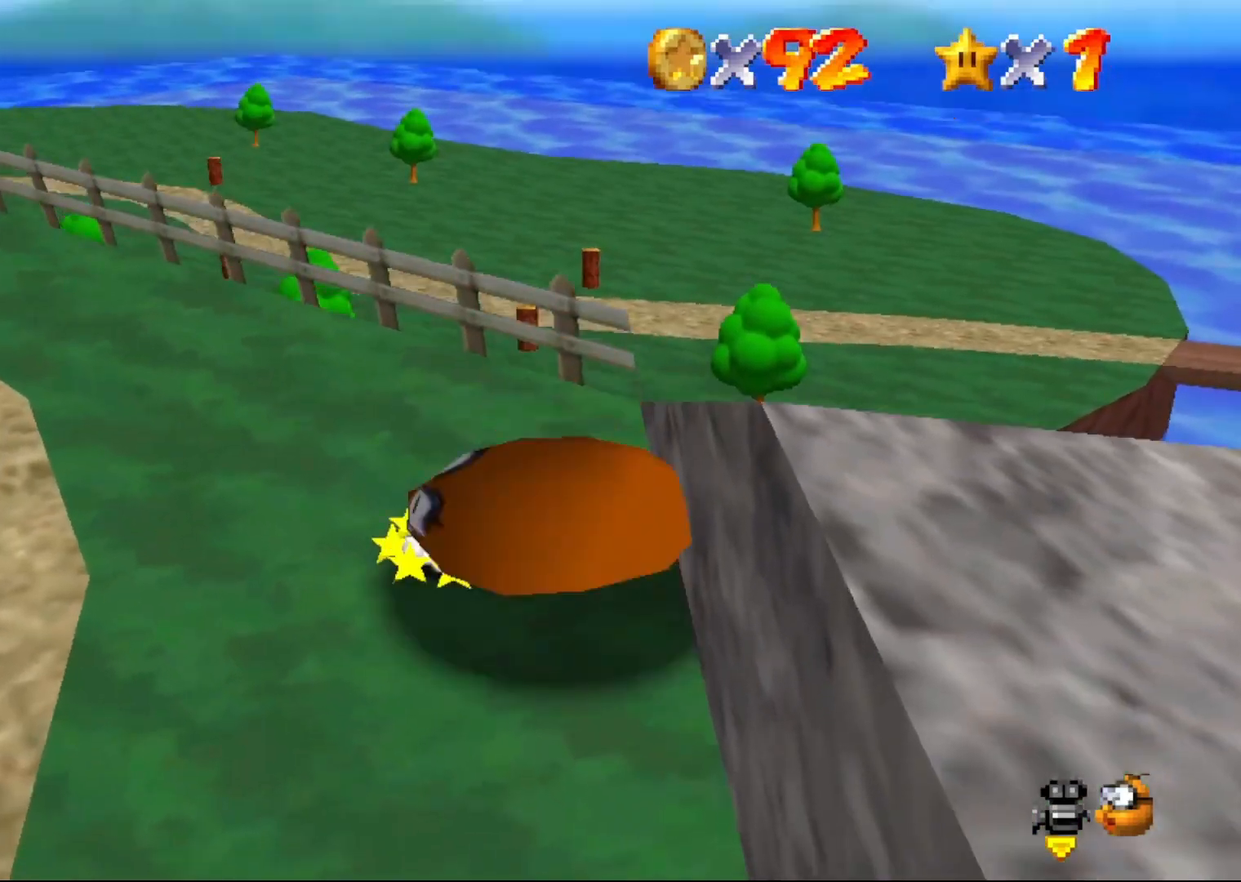
{"buttons": [], "left_stick": "center", "events": []}
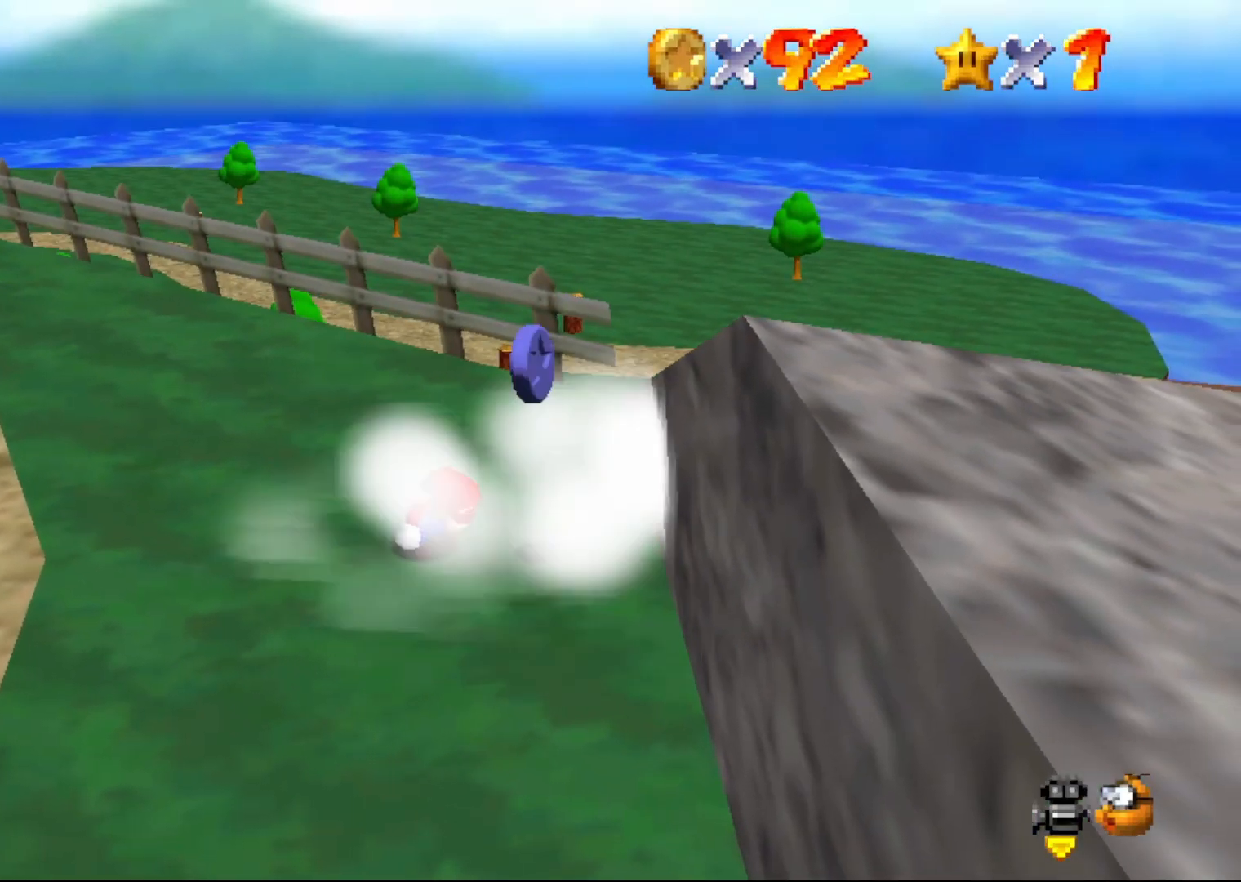
{"buttons": [], "left_stick": "up-right", "events": [[450, "left_stick", "up-right"]]}
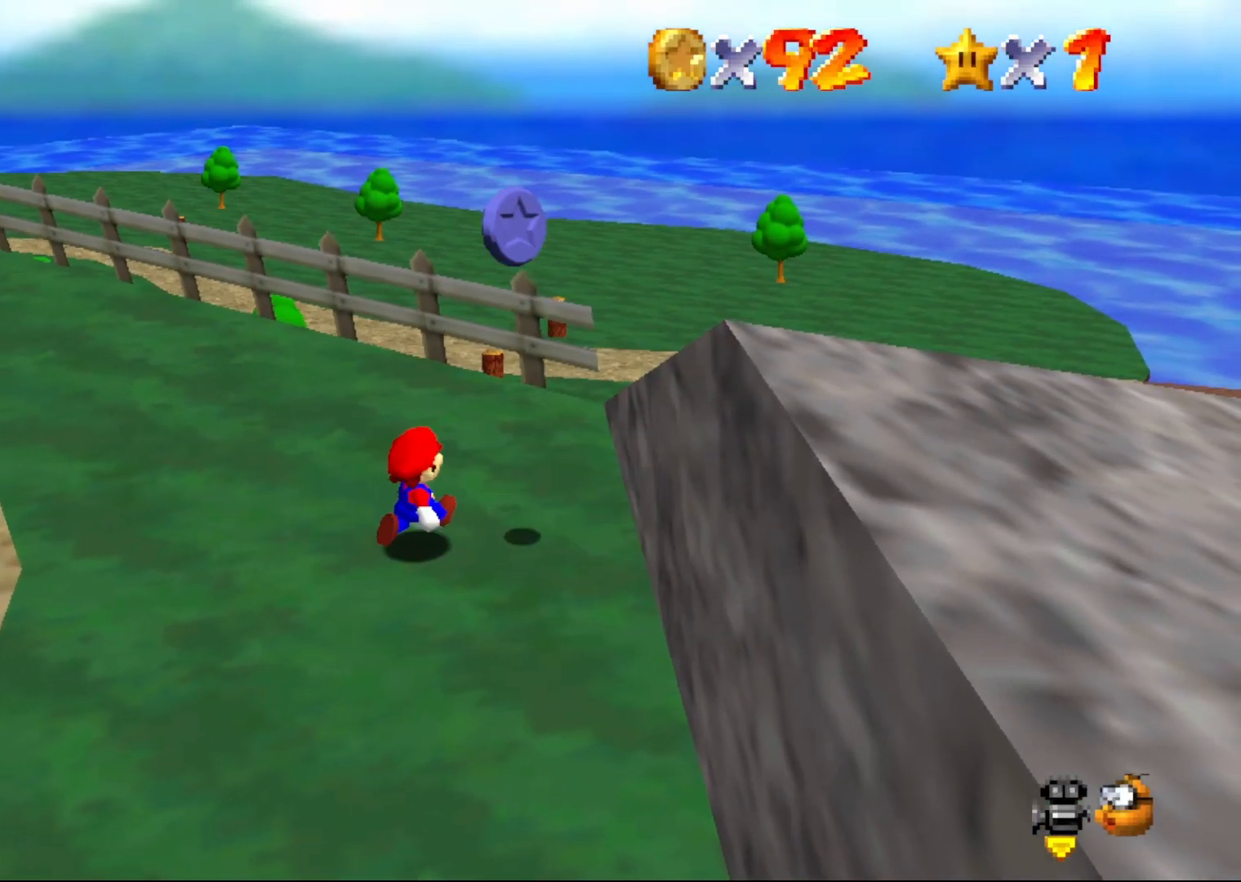
{"buttons": ["A"], "left_stick": "up-right", "events": [[400, "A", "down"]]}
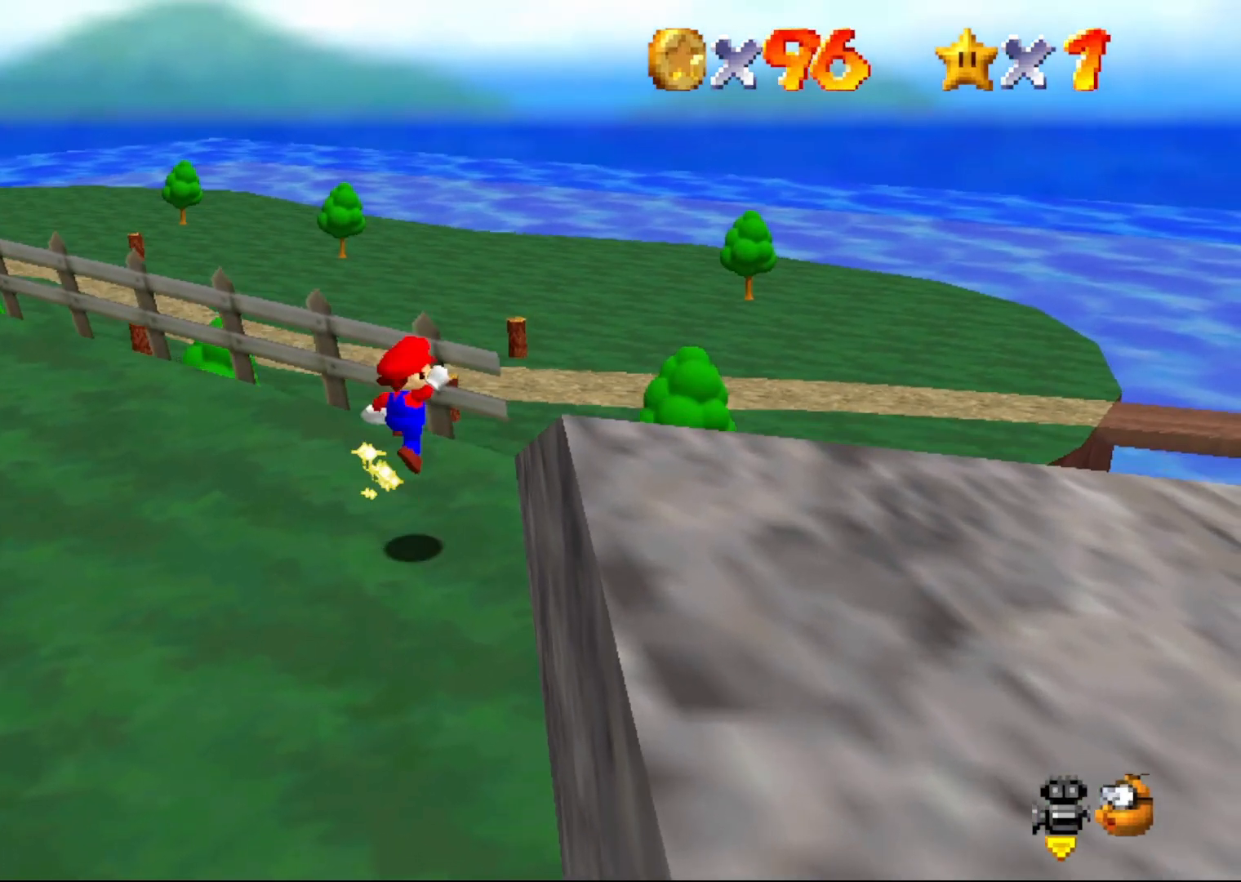
{"buttons": [], "left_stick": "down-right", "events": [[100, "A", "up"], [217, "left_stick", "down-right"], [250, "C_RIGHT", "down"], [367, "C_RIGHT", "up"]]}
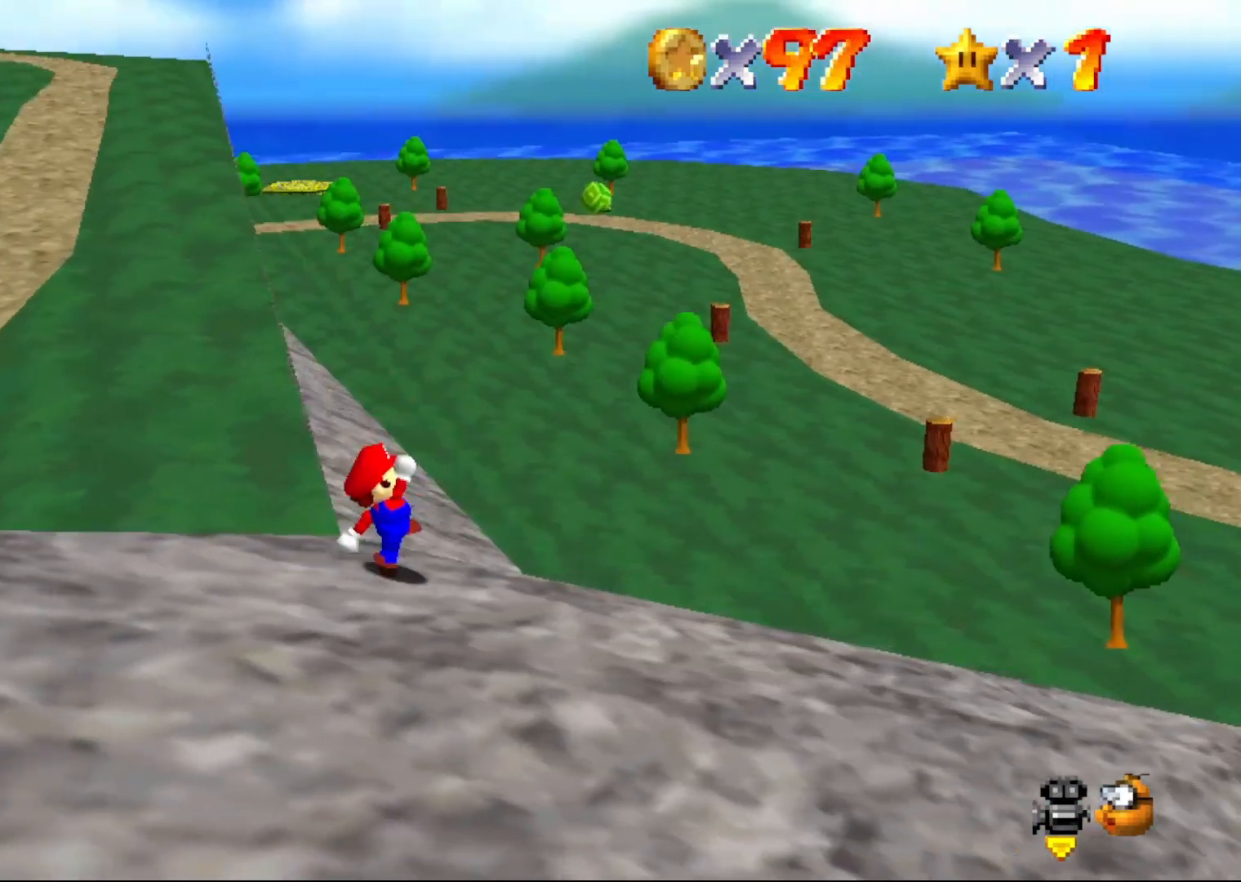
{"buttons": [], "left_stick": "up-right", "events": [[117, "left_stick", "up-right"]]}
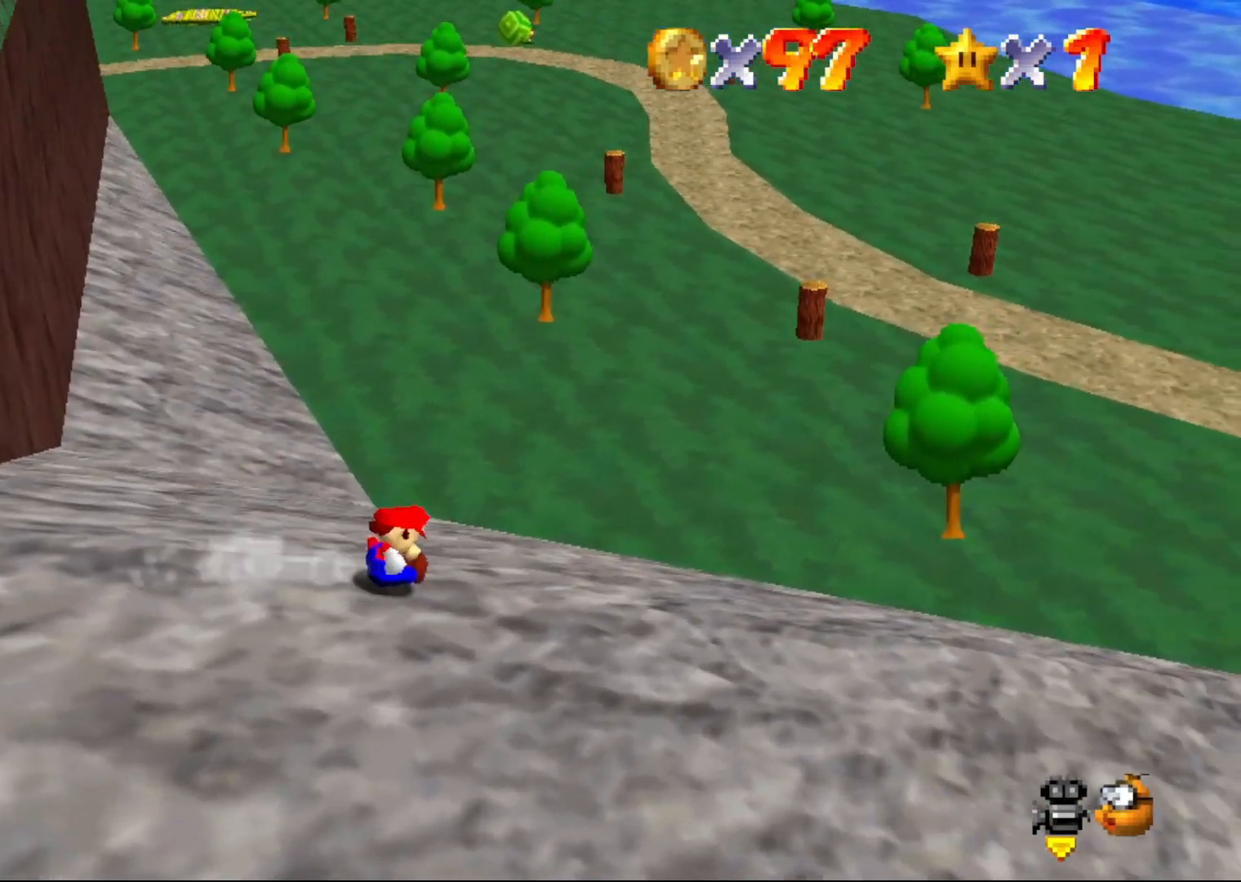
{"buttons": [], "left_stick": "up", "events": [[17, "left_stick", "up"]]}
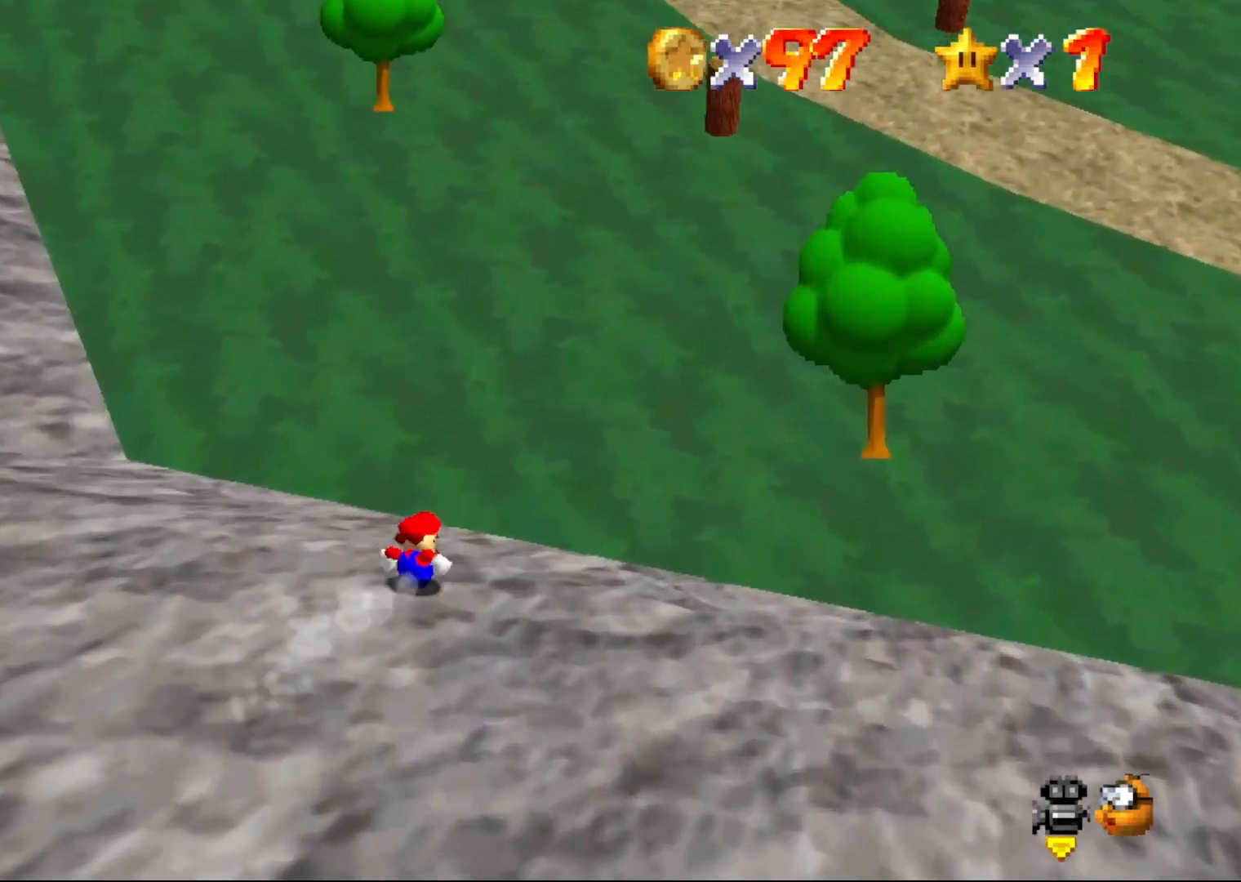
{"buttons": [], "left_stick": "up-right", "events": [[100, "left_stick", "up-right"], [167, "A", "down"], [233, "A", "up"]]}
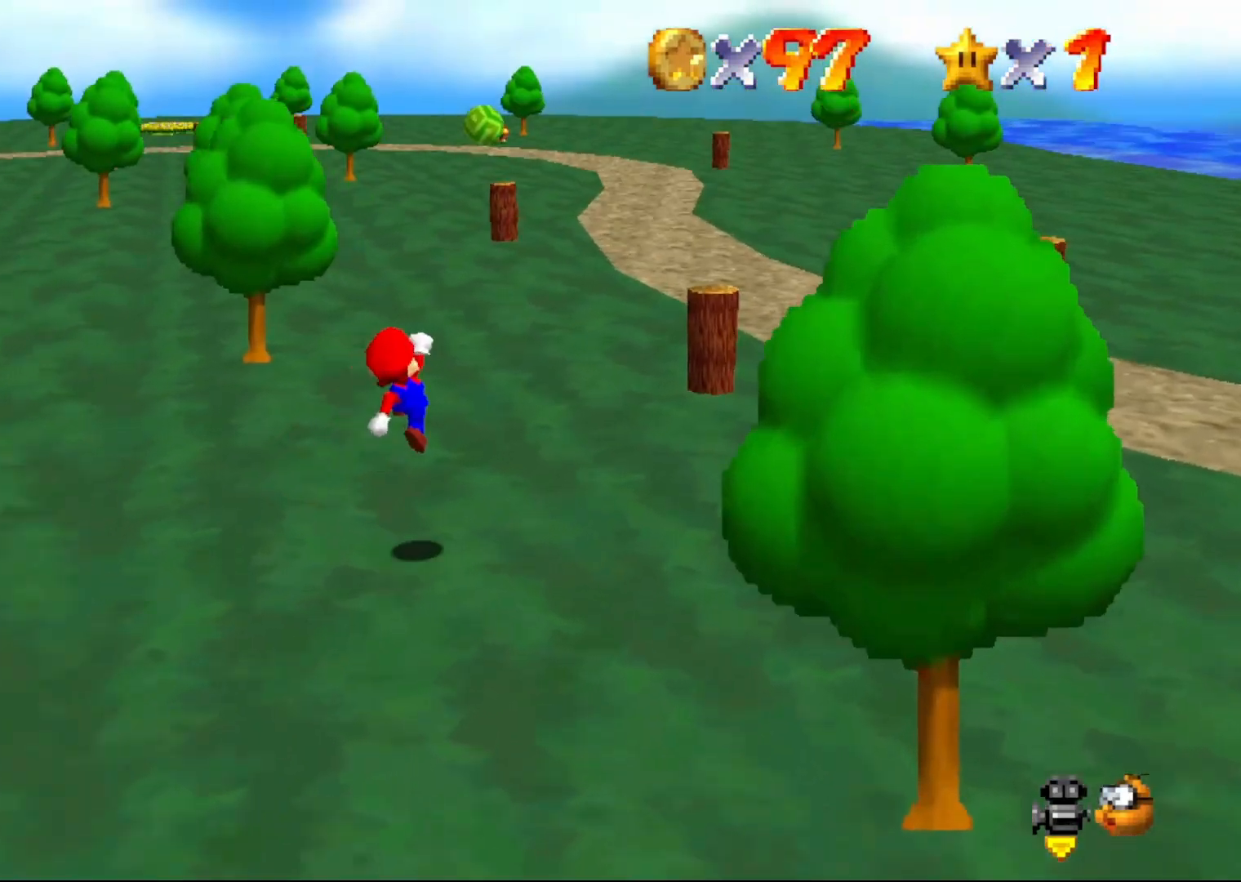
{"buttons": [], "left_stick": "up", "events": [[67, "left_stick", "up"], [183, "B", "down"], [333, "A", "down"], [333, "B", "up"], [433, "A", "up"]]}
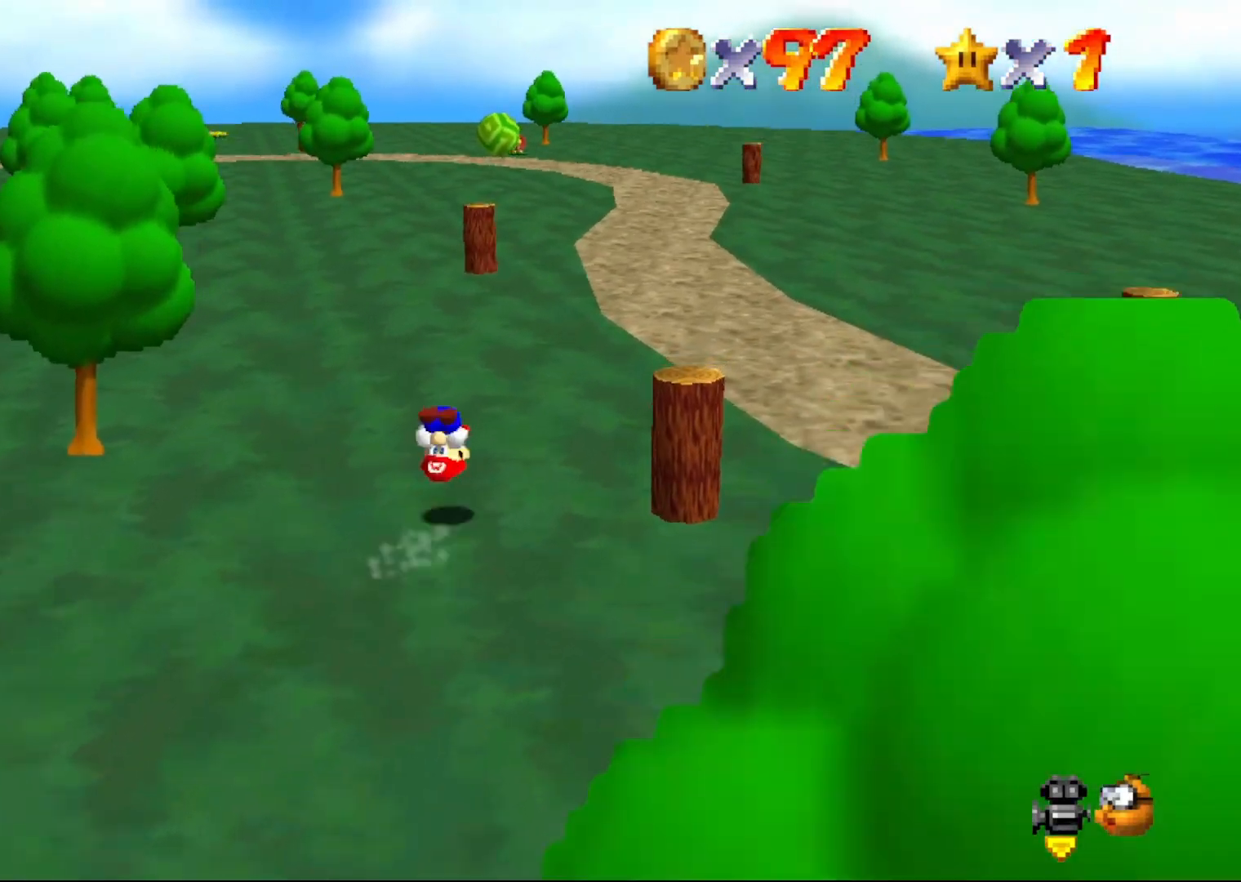
{"buttons": ["B"], "left_stick": "up", "events": [[417, "B", "down"]]}
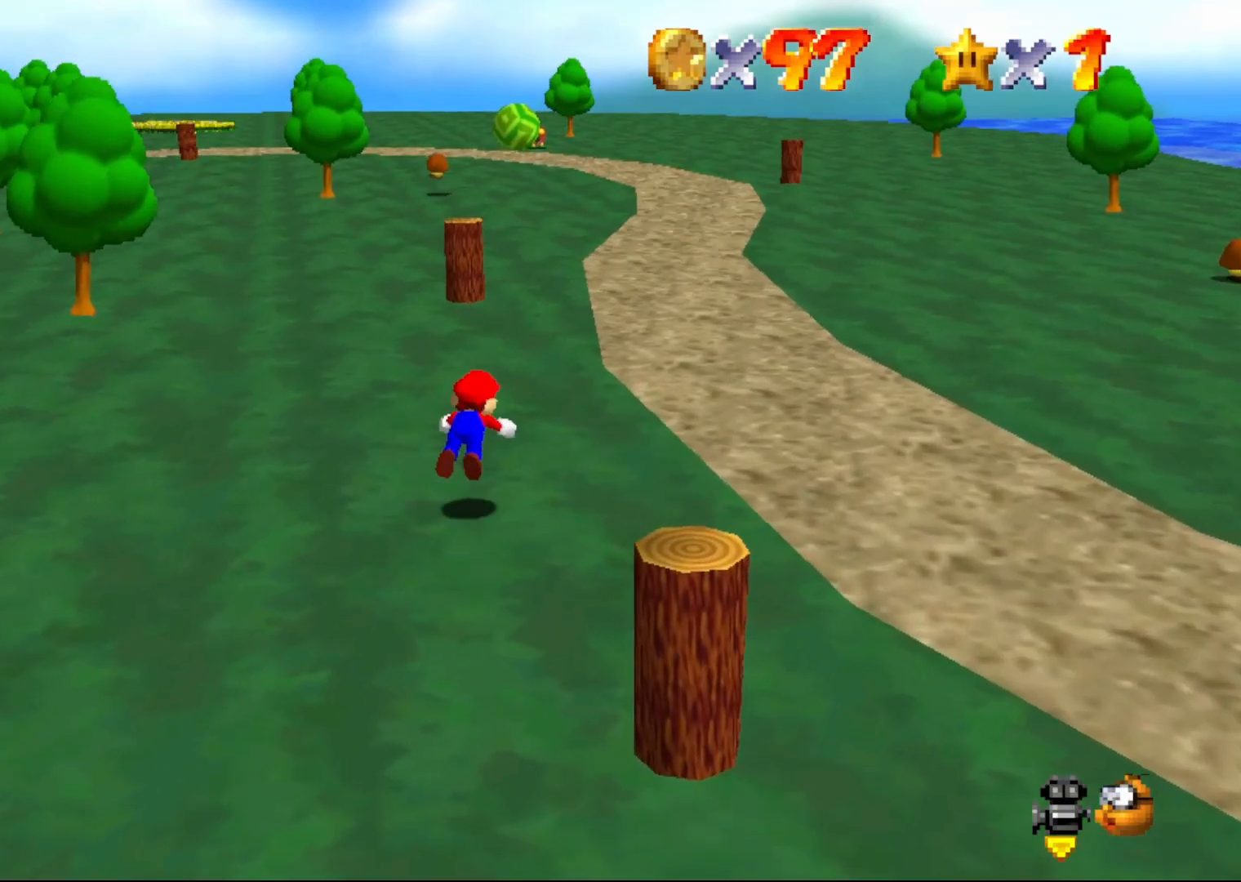
{"buttons": [], "left_stick": "center", "events": [[283, "A", "down"], [333, "B", "up"], [383, "A", "up"], [450, "left_stick", "center"]]}
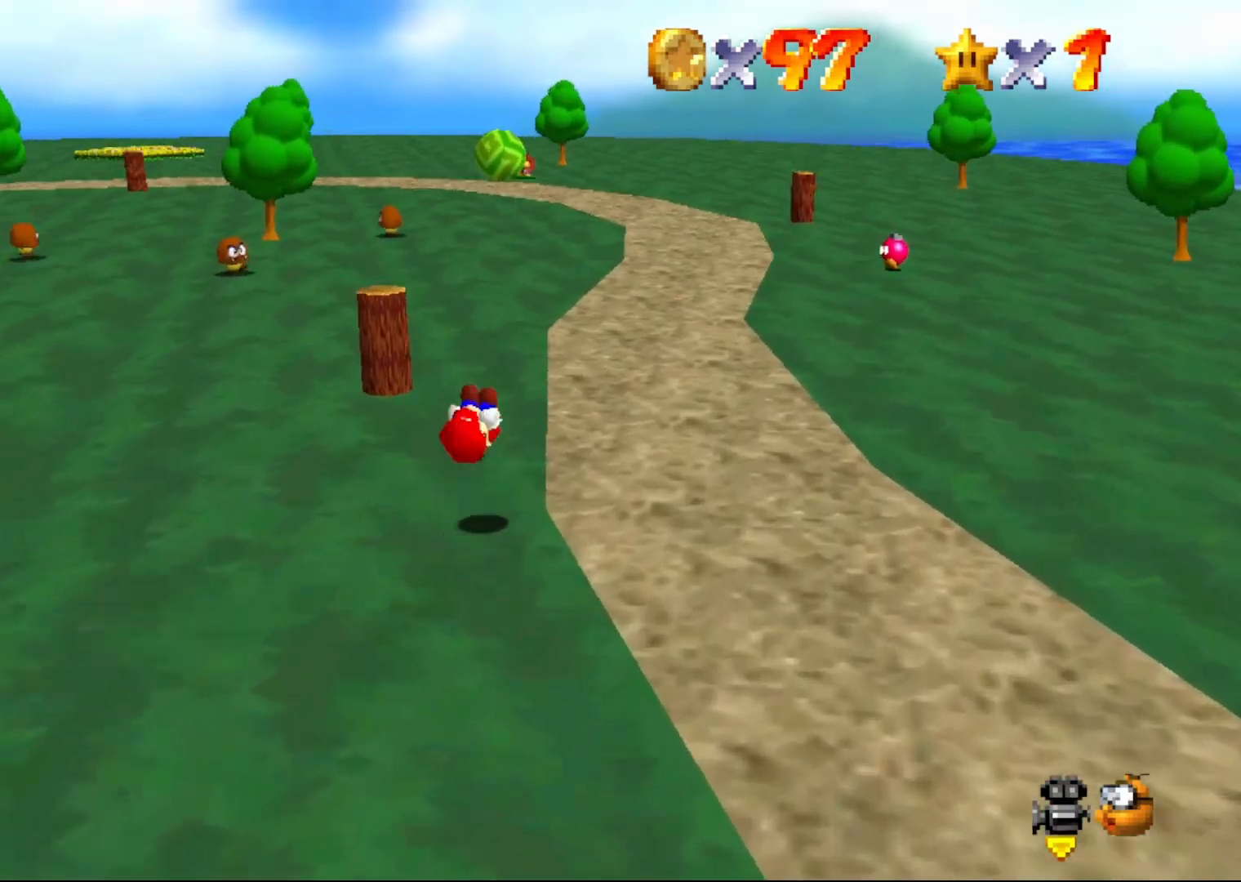
{"buttons": [], "left_stick": "up-left", "events": [[100, "left_stick", "up-left"]]}
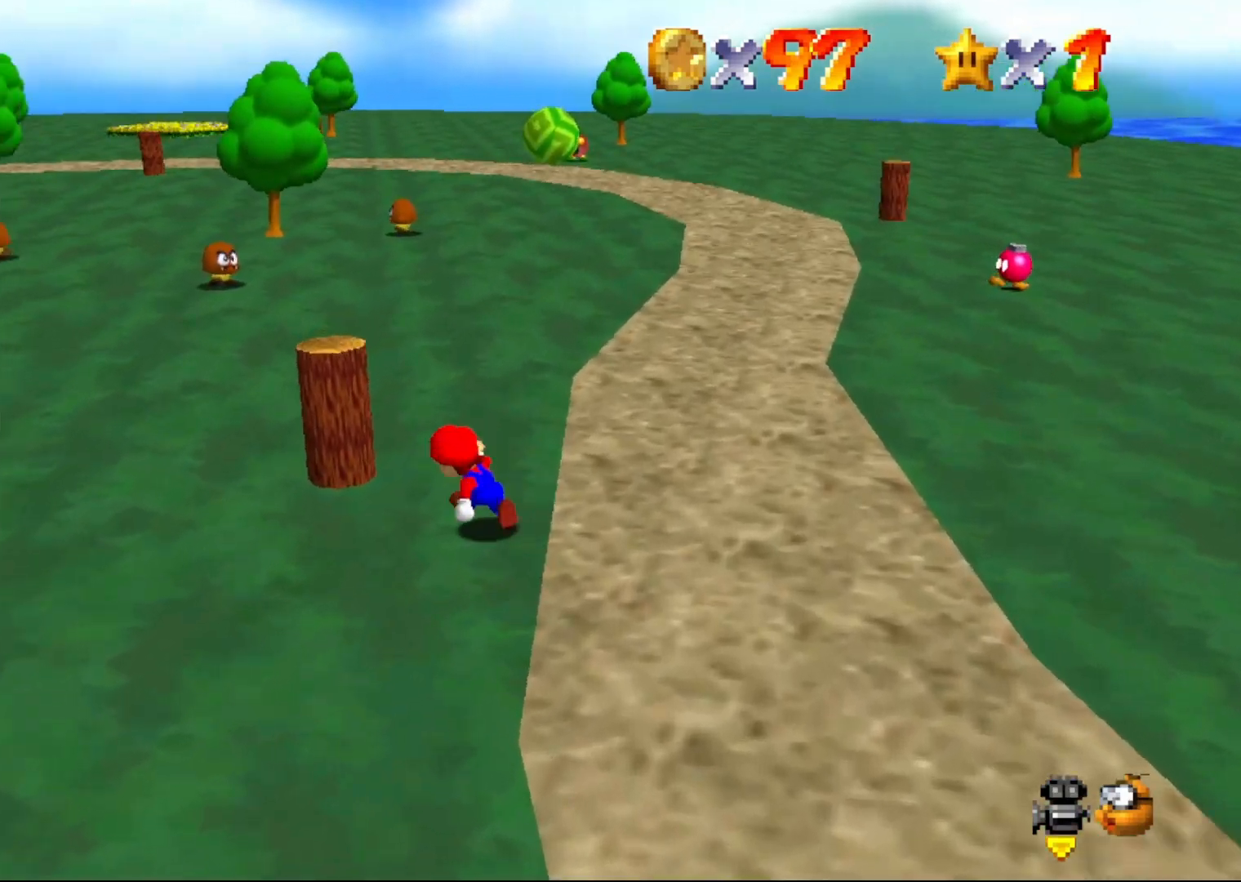
{"buttons": [], "left_stick": "up-left", "events": []}
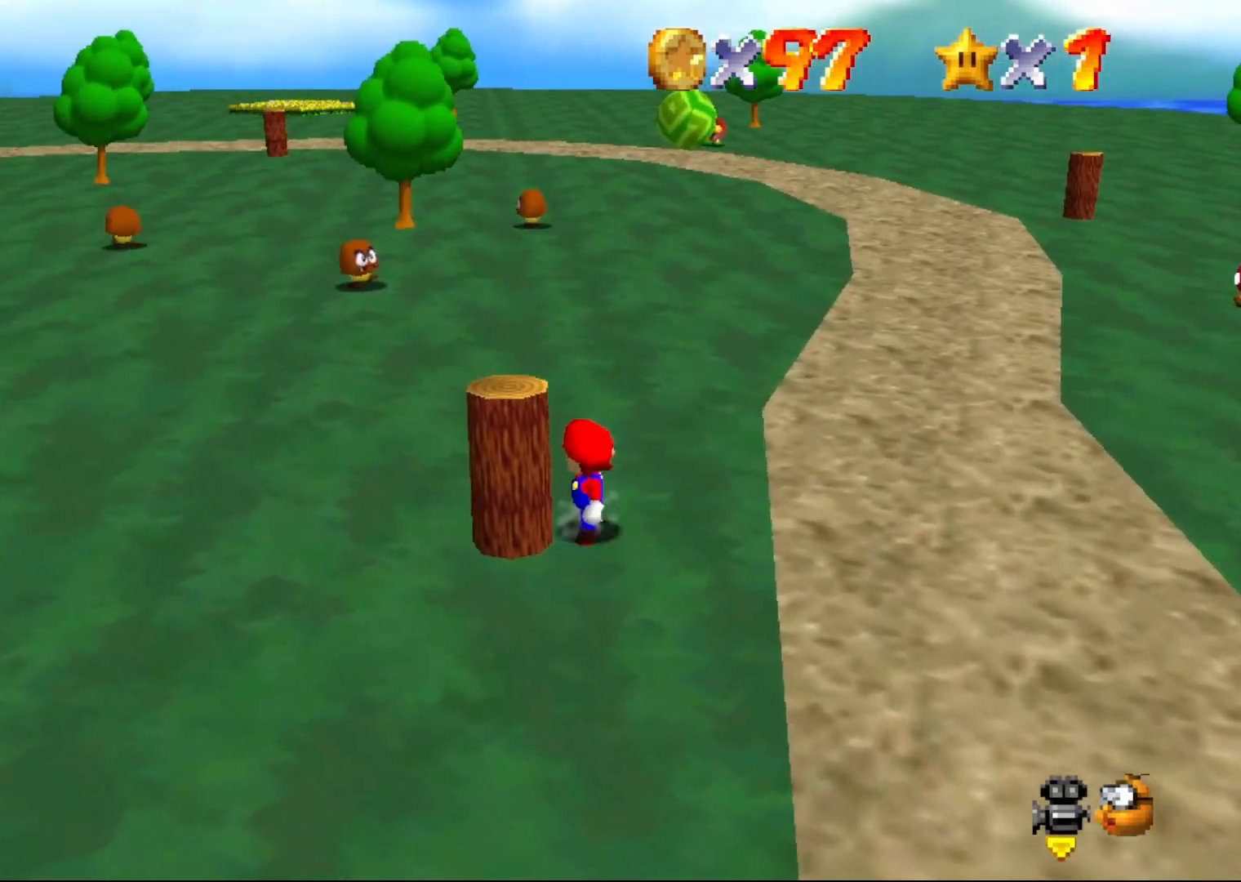
{"buttons": [], "left_stick": "left", "events": [[450, "left_stick", "left"]]}
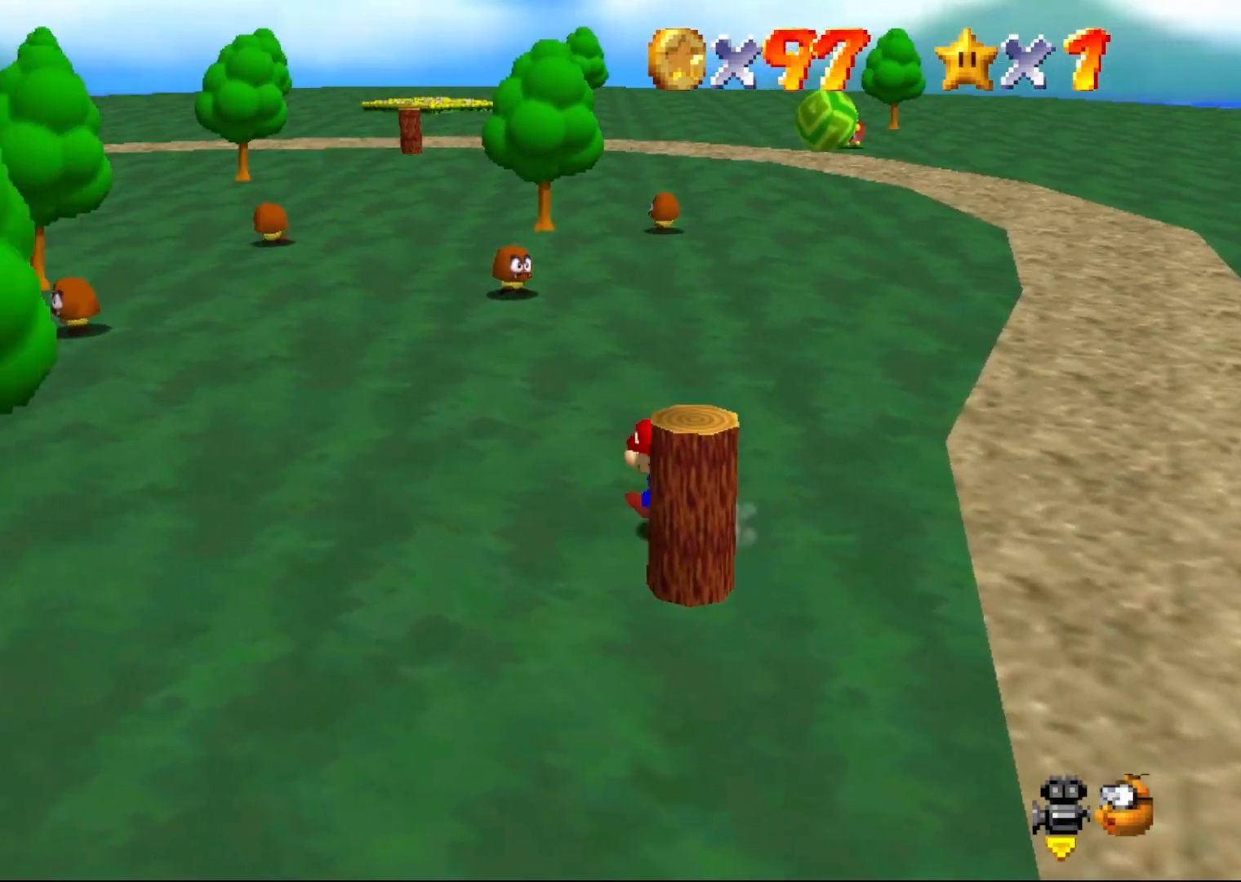
{"buttons": [], "left_stick": "down-right", "events": [[17, "left_stick", "down-left"], [250, "left_stick", "down"], [417, "left_stick", "down-right"]]}
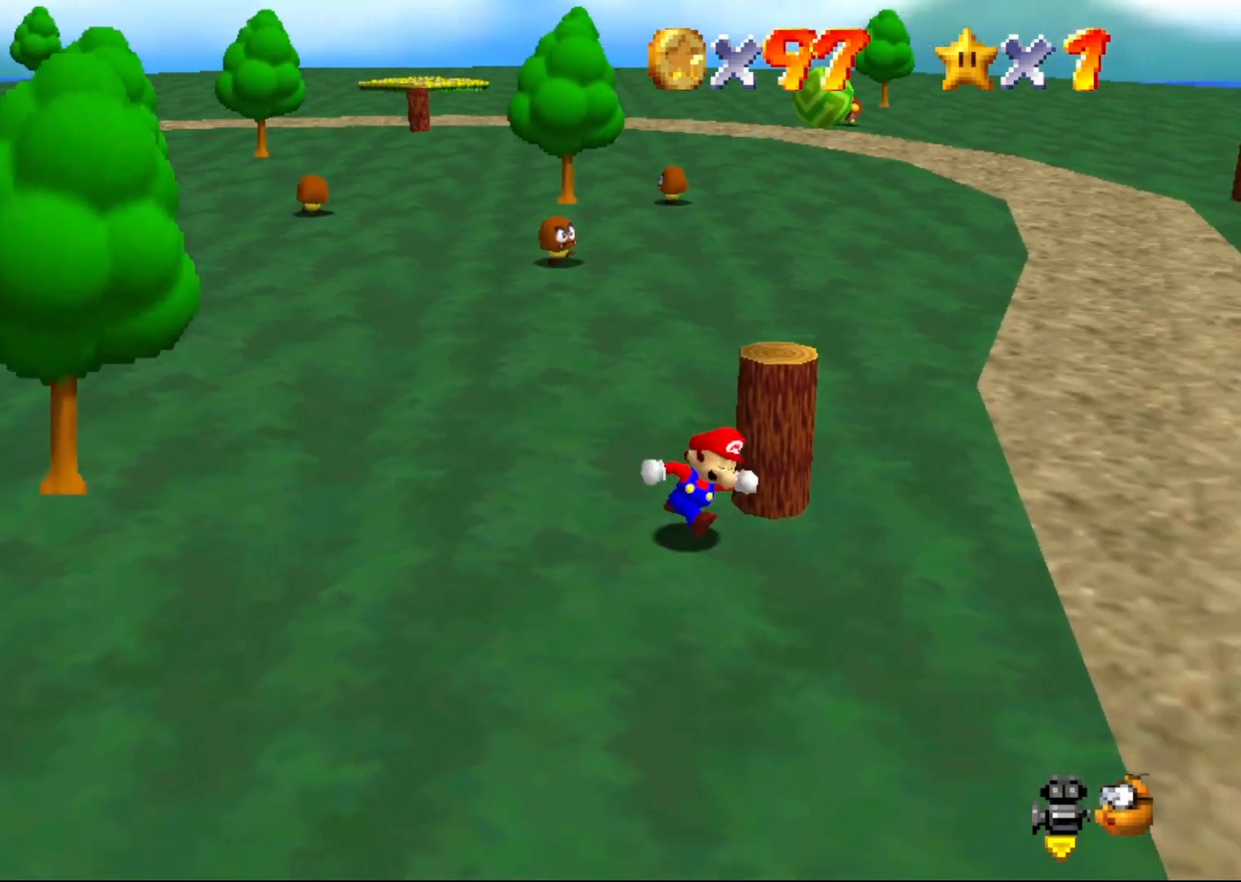
{"buttons": [], "left_stick": "up-left", "events": [[167, "left_stick", "up-right"], [333, "left_stick", "up"], [433, "left_stick", "up-left"]]}
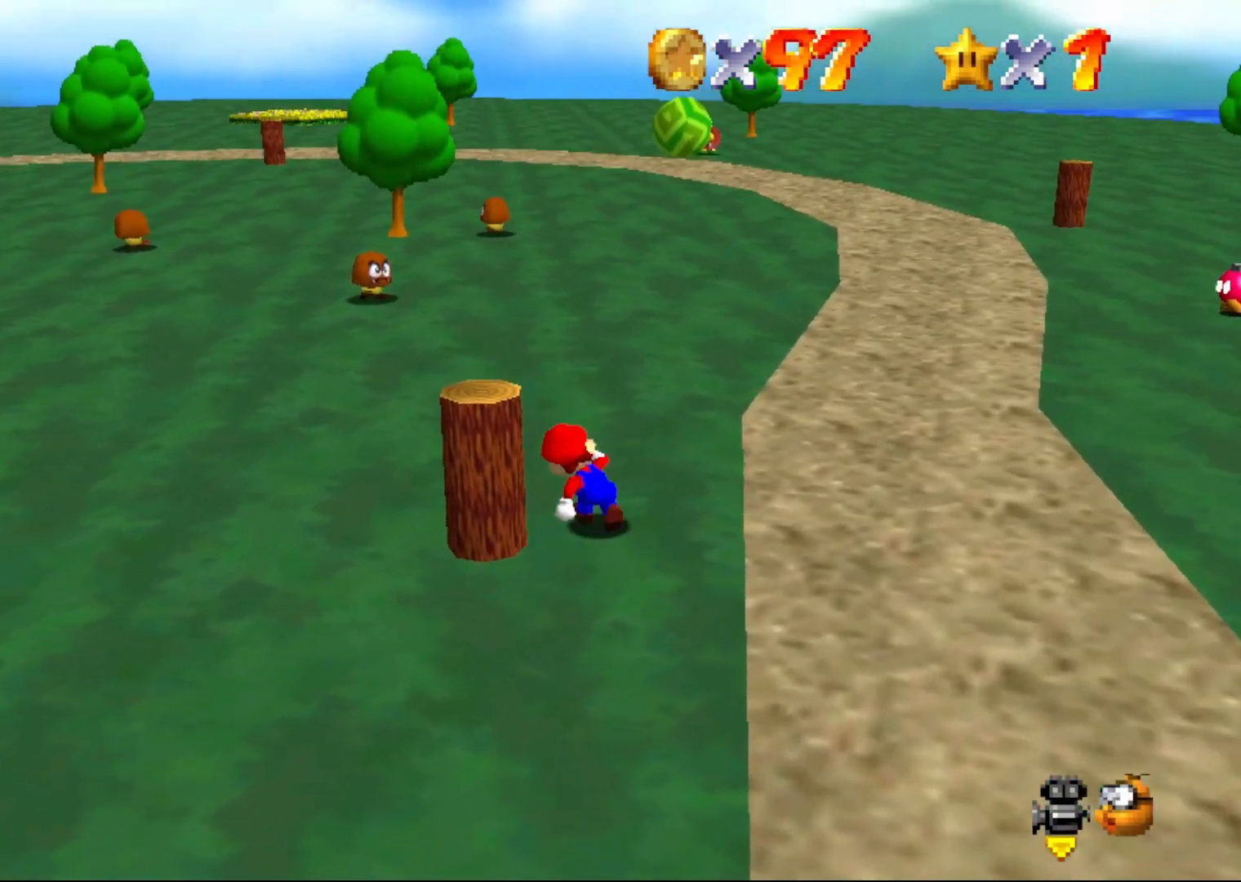
{"buttons": [], "left_stick": "down", "events": [[150, "left_stick", "left"], [250, "left_stick", "down-left"], [467, "left_stick", "down"]]}
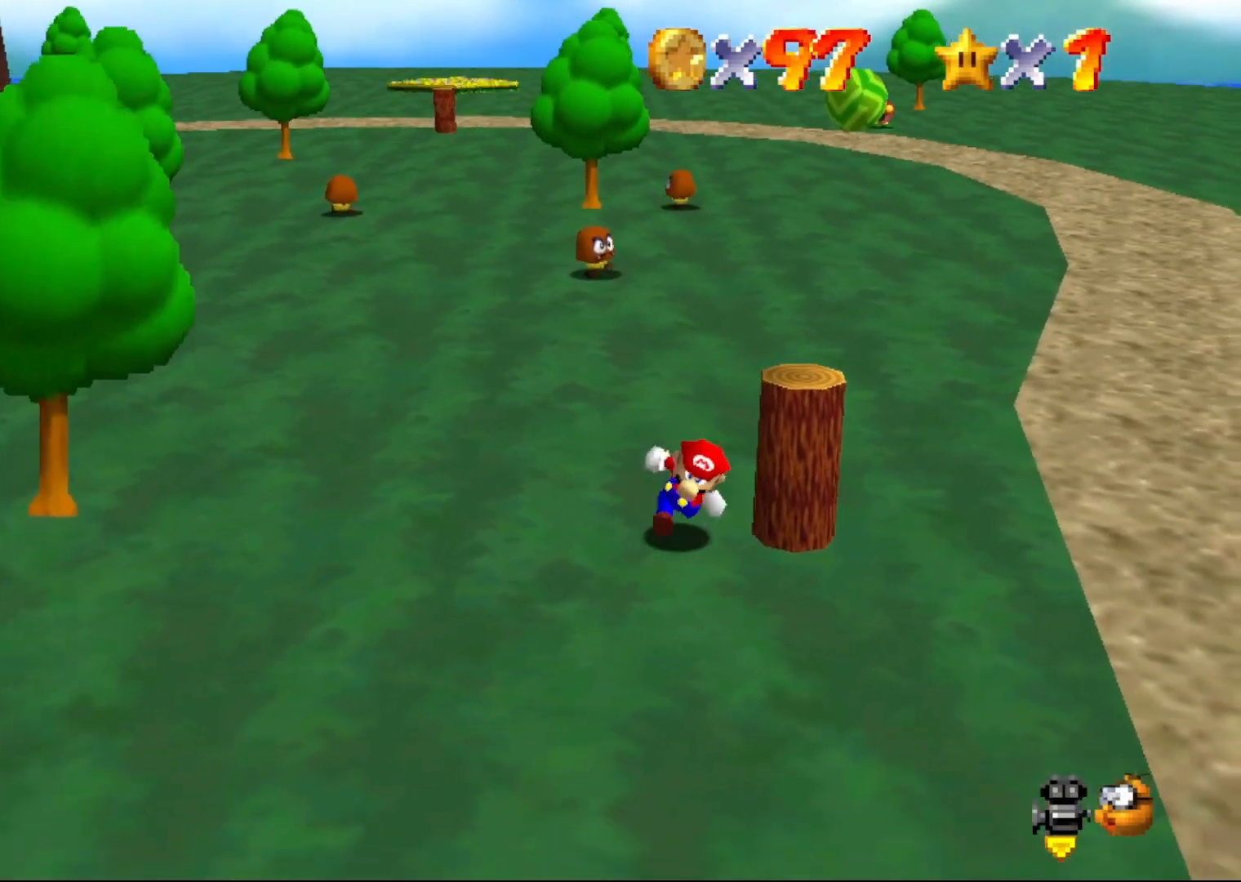
{"buttons": [], "left_stick": "up", "events": [[150, "left_stick", "right"], [217, "left_stick", "up-right"], [450, "left_stick", "up"]]}
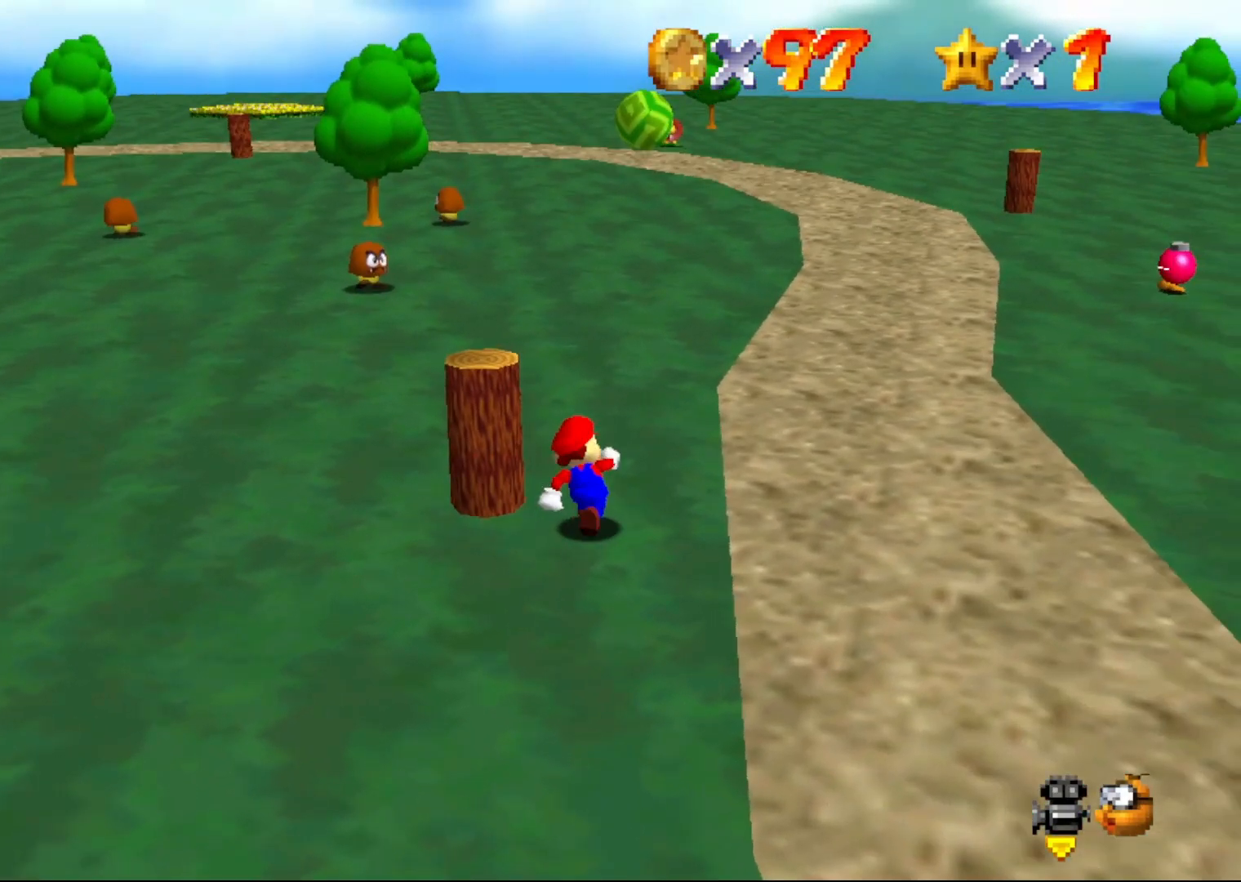
{"buttons": [], "left_stick": "down-left", "events": [[17, "left_stick", "up-left"], [350, "left_stick", "down-left"]]}
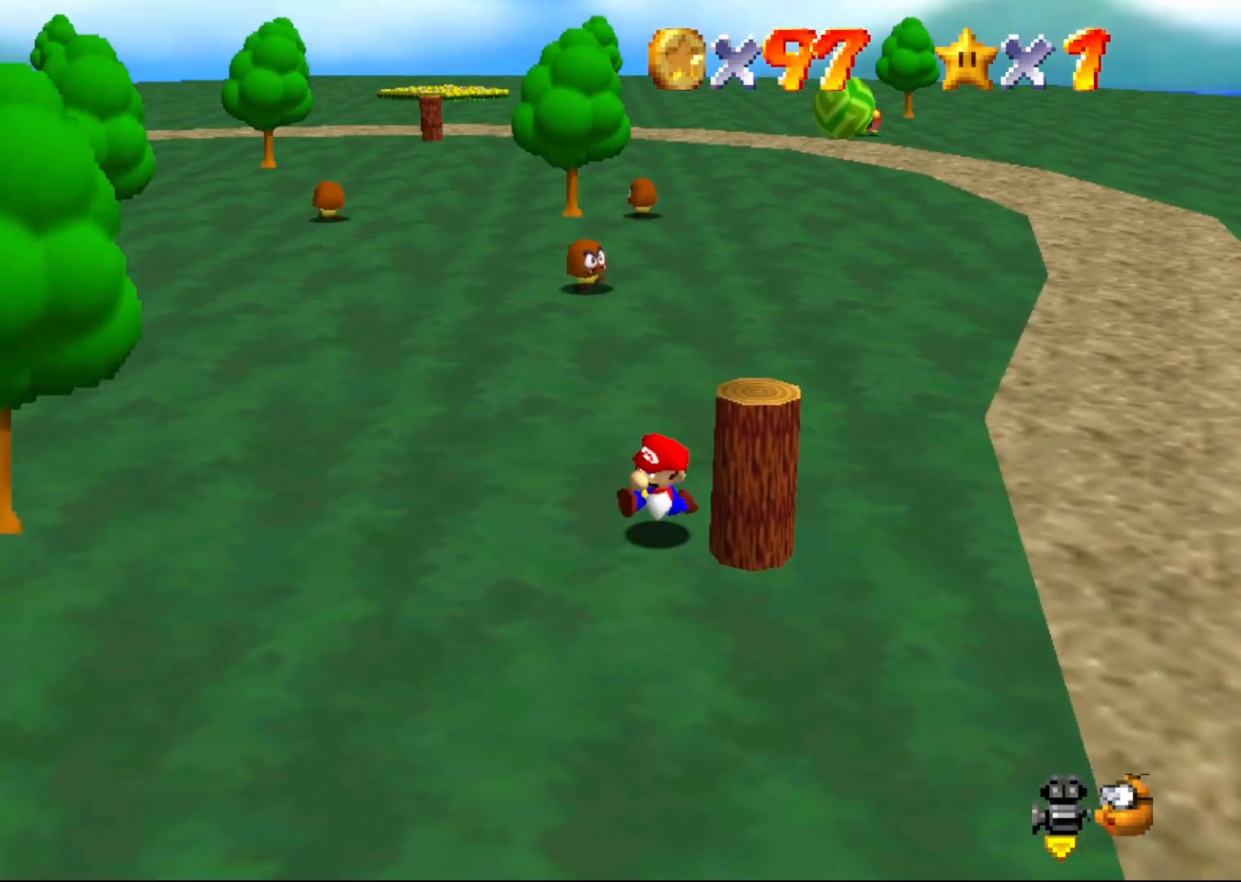
{"buttons": [], "left_stick": "up-right", "events": [[33, "left_stick", "down"], [167, "left_stick", "down-right"], [367, "left_stick", "up-right"]]}
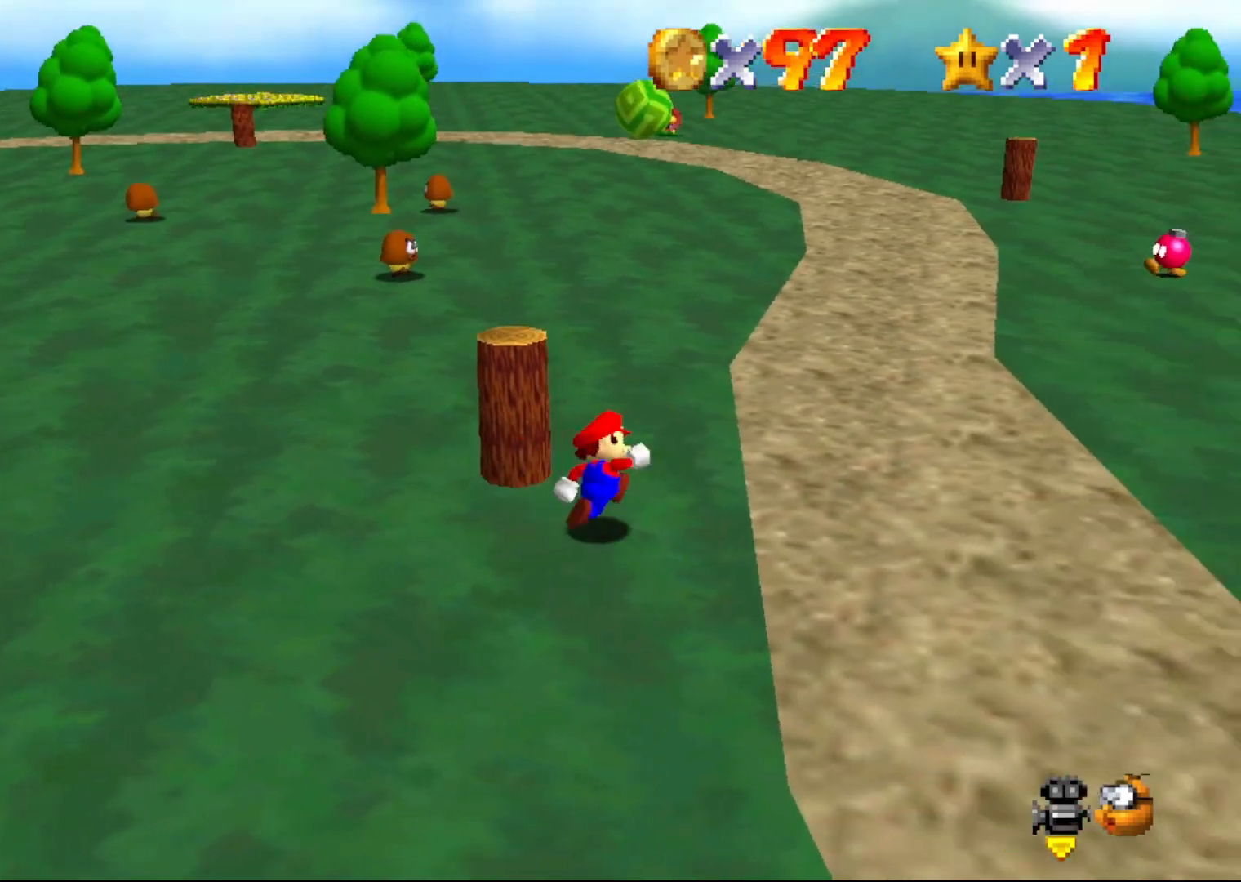
{"buttons": [], "left_stick": "left", "events": [[150, "left_stick", "up-left"], [433, "left_stick", "left"]]}
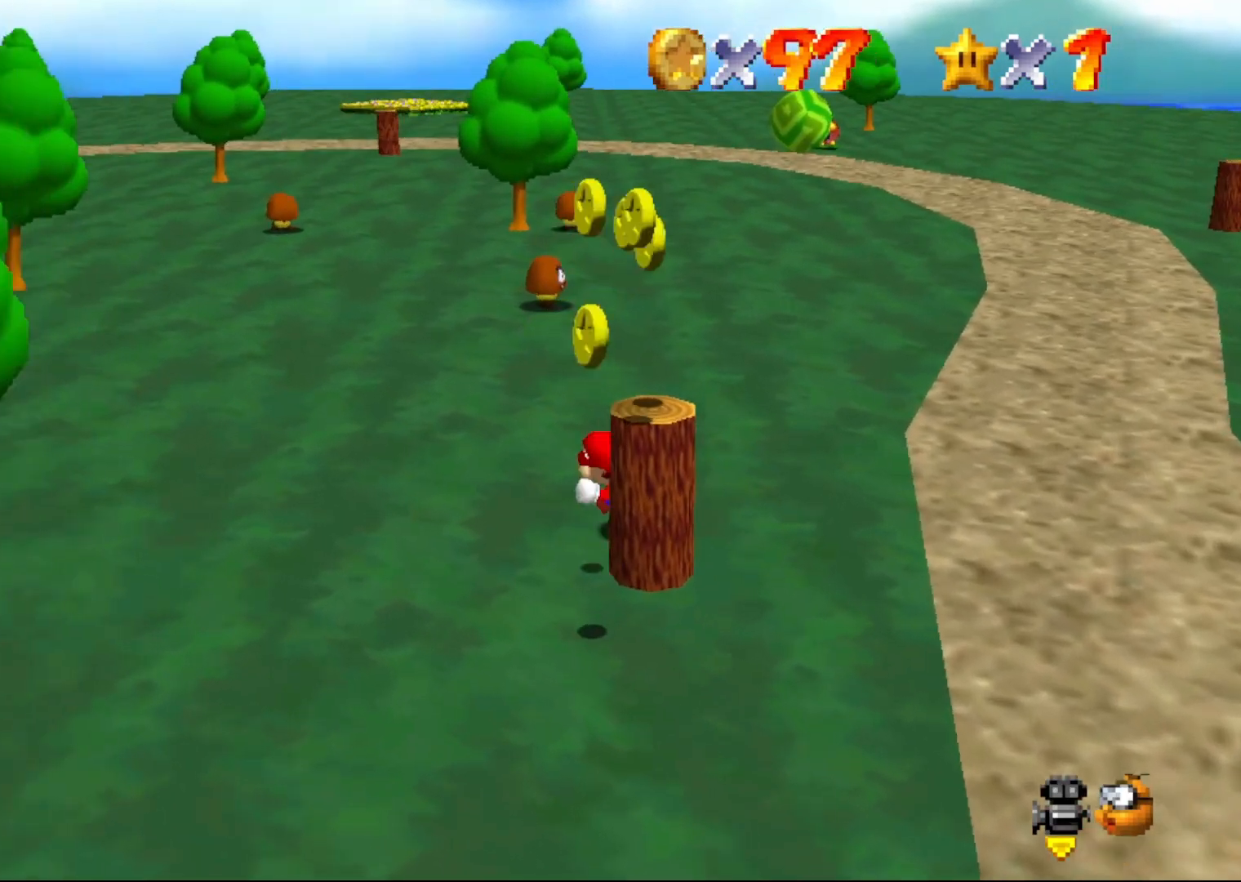
{"buttons": [], "left_stick": "down-right", "events": [[33, "left_stick", "down-left"], [183, "left_stick", "down"], [333, "left_stick", "down-right"]]}
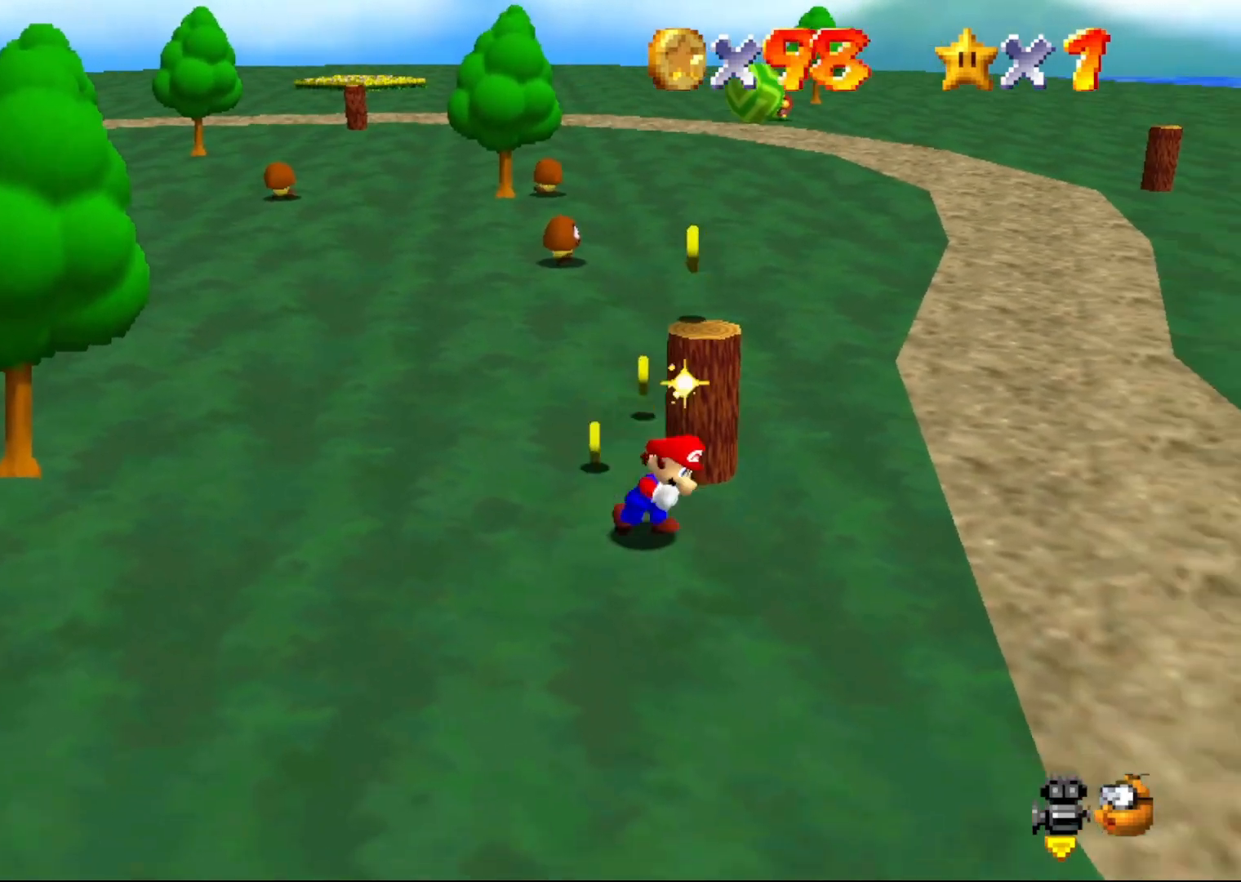
{"buttons": [], "left_stick": "up-left", "events": [[100, "left_stick", "up-right"], [233, "left_stick", "up"], [333, "left_stick", "up-left"]]}
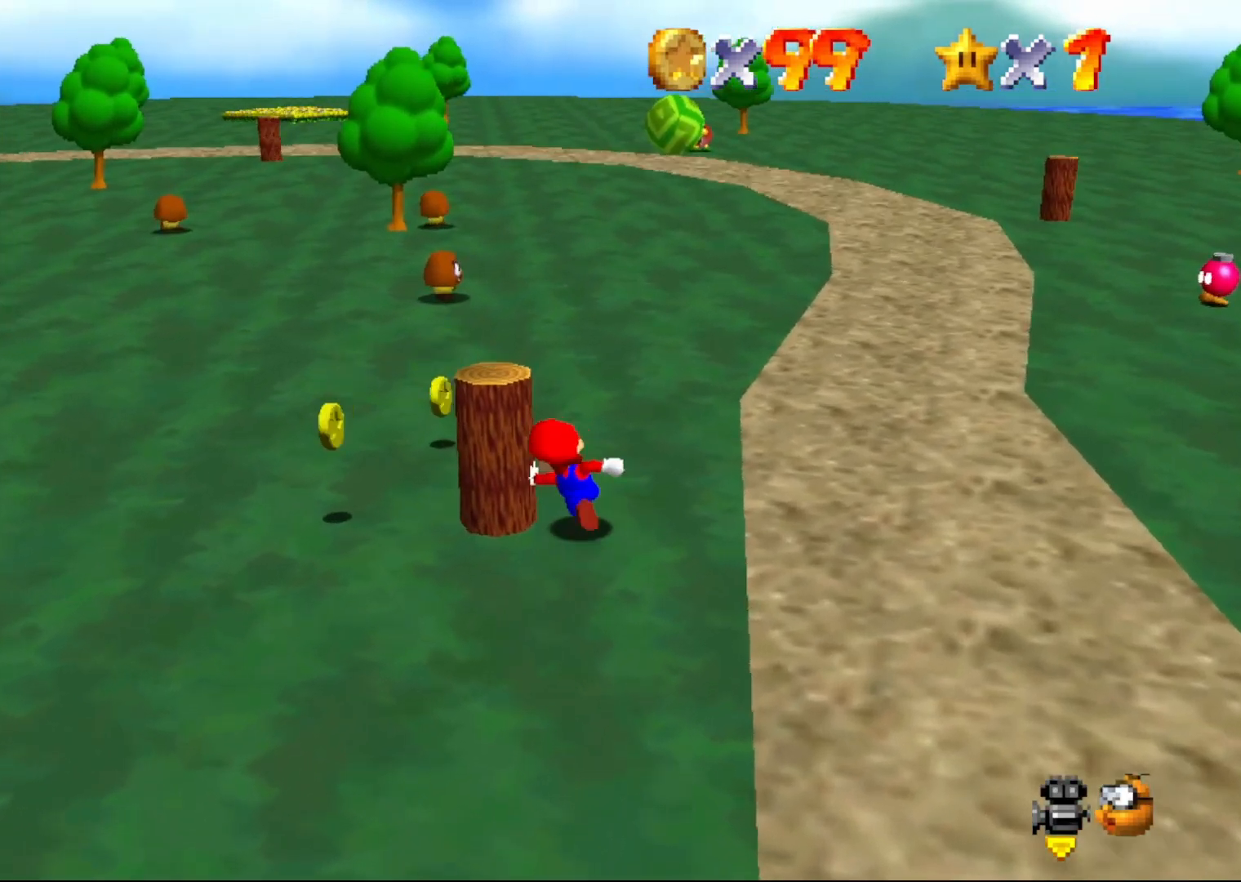
{"buttons": [], "left_stick": "left", "events": [[233, "left_stick", "left"]]}
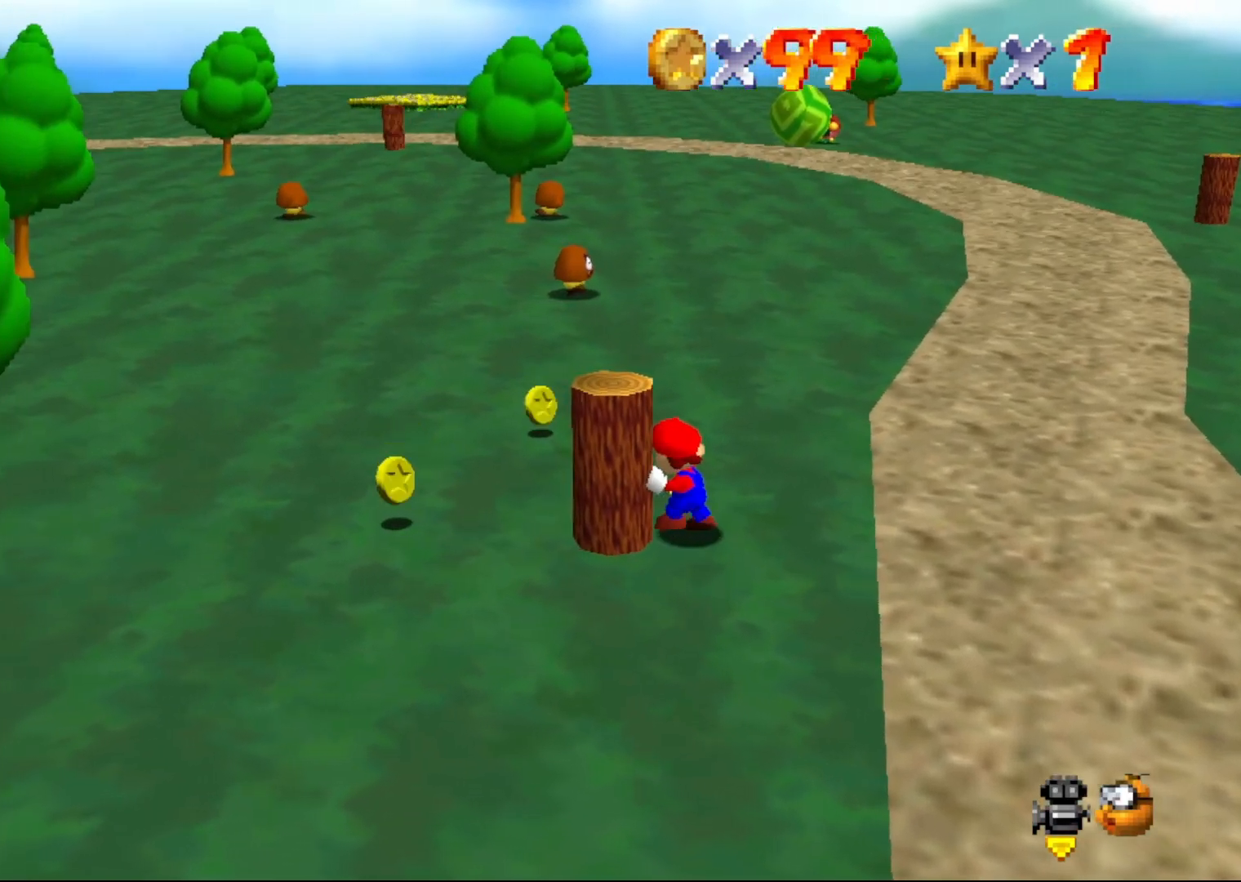
{"buttons": ["C_RIGHT"], "left_stick": "center", "events": [[150, "left_stick", "center"], [217, "C_RIGHT", "down"], [300, "C_RIGHT", "up"], [400, "C_RIGHT", "down"]]}